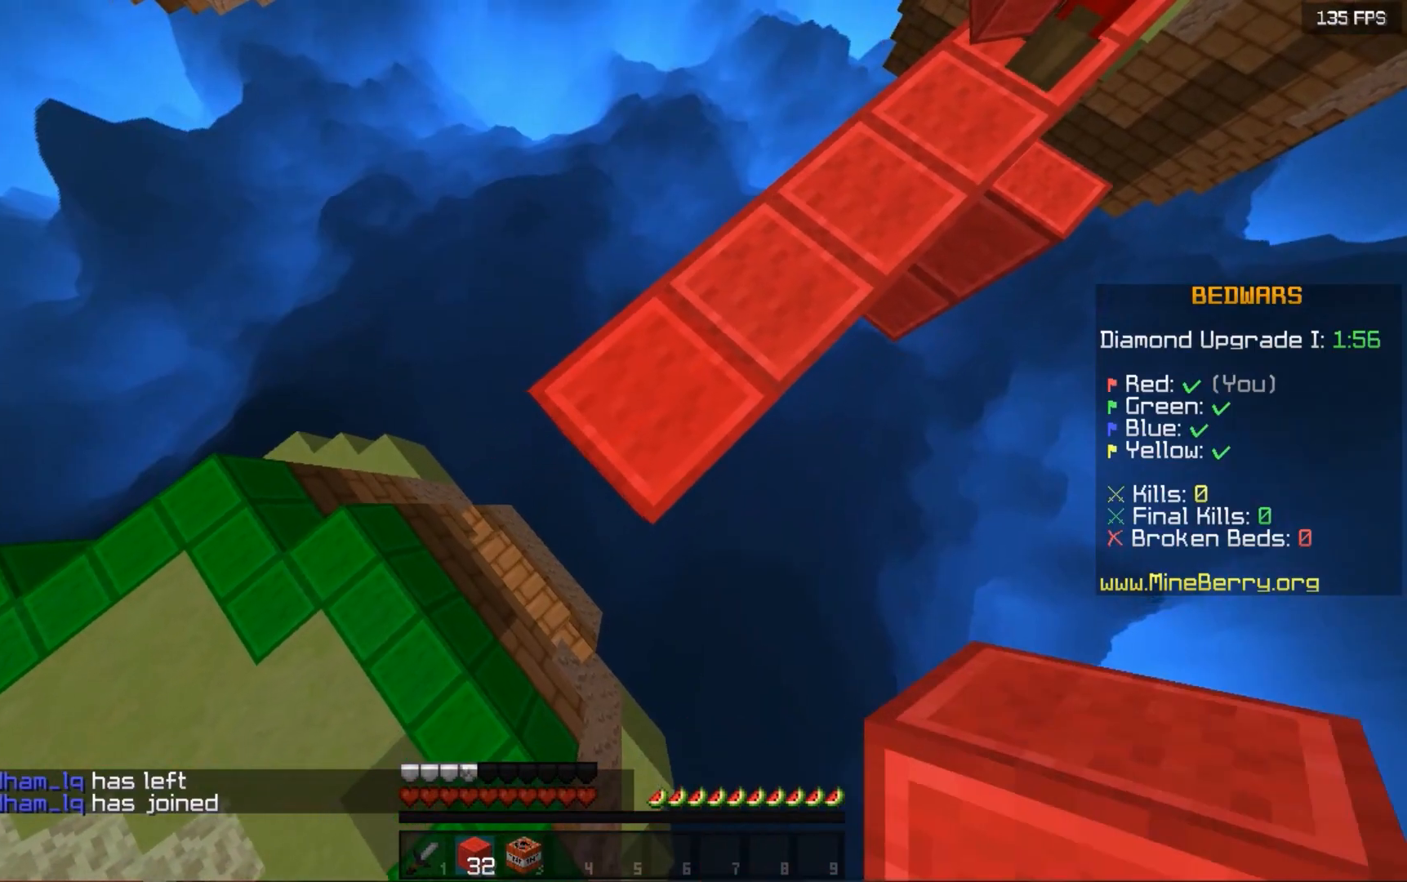
Gameplay with keyboard and mouse; each line is a JSON object with the keys and mouse buttons held at the frame after it. "events" lists presses ("down") and releases ("up") of "down", "left", "right", "space", "up", "mouse_left" and "mouse_right" between this image and that frame as [ms after this image, input, new state], when the widget could be followed in between. "mouse_left", "mouse_right" = the "left", "right" buttons of the "mouse" list. No other keys are recorded. Fast repeated clicks can show as one long hold. Mouse movement is not recorded.
{"keys": ["right"], "mouse": [], "events": [[340, "mouse_right", "up"], [360, "left", "up"], [360, "right", "down"], [500, "down", "up"]]}
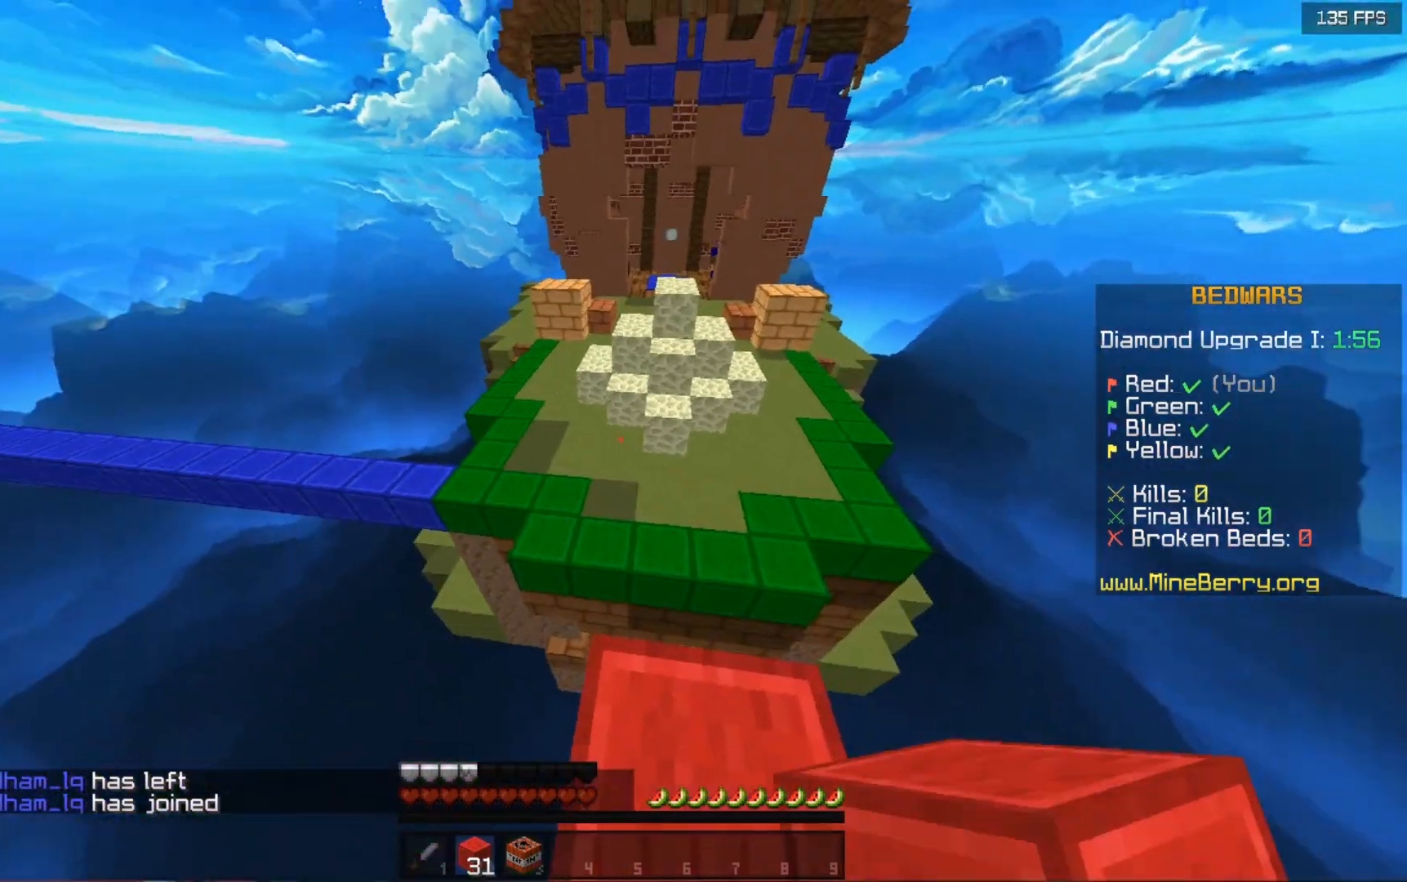
{"keys": ["space", "up"], "mouse": [], "events": [[240, "right", "up"], [360, "up", "down"], [500, "space", "down"]]}
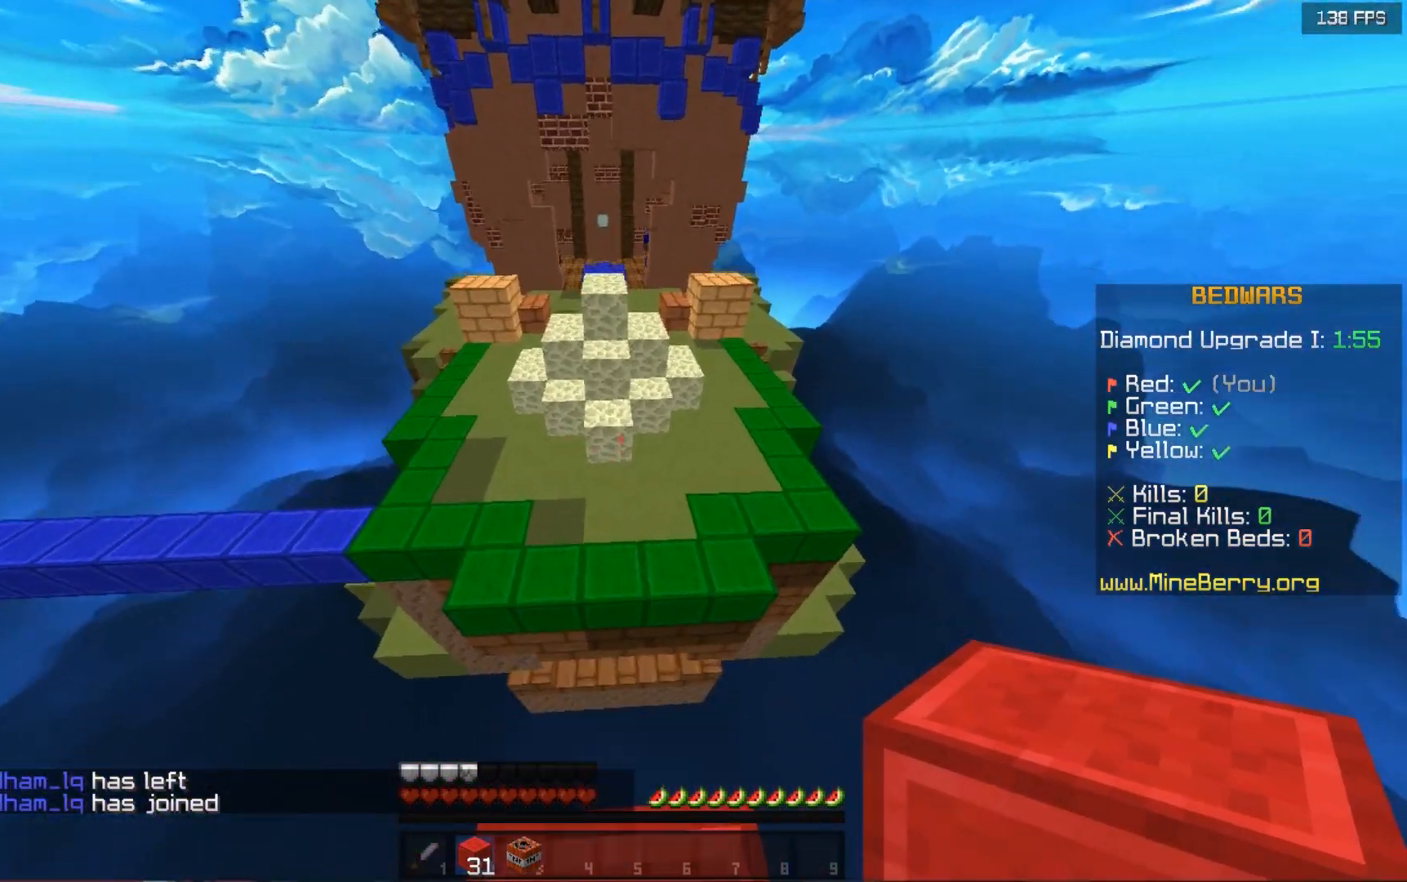
{"keys": ["up"], "mouse": [], "events": [[260, "space", "up"]]}
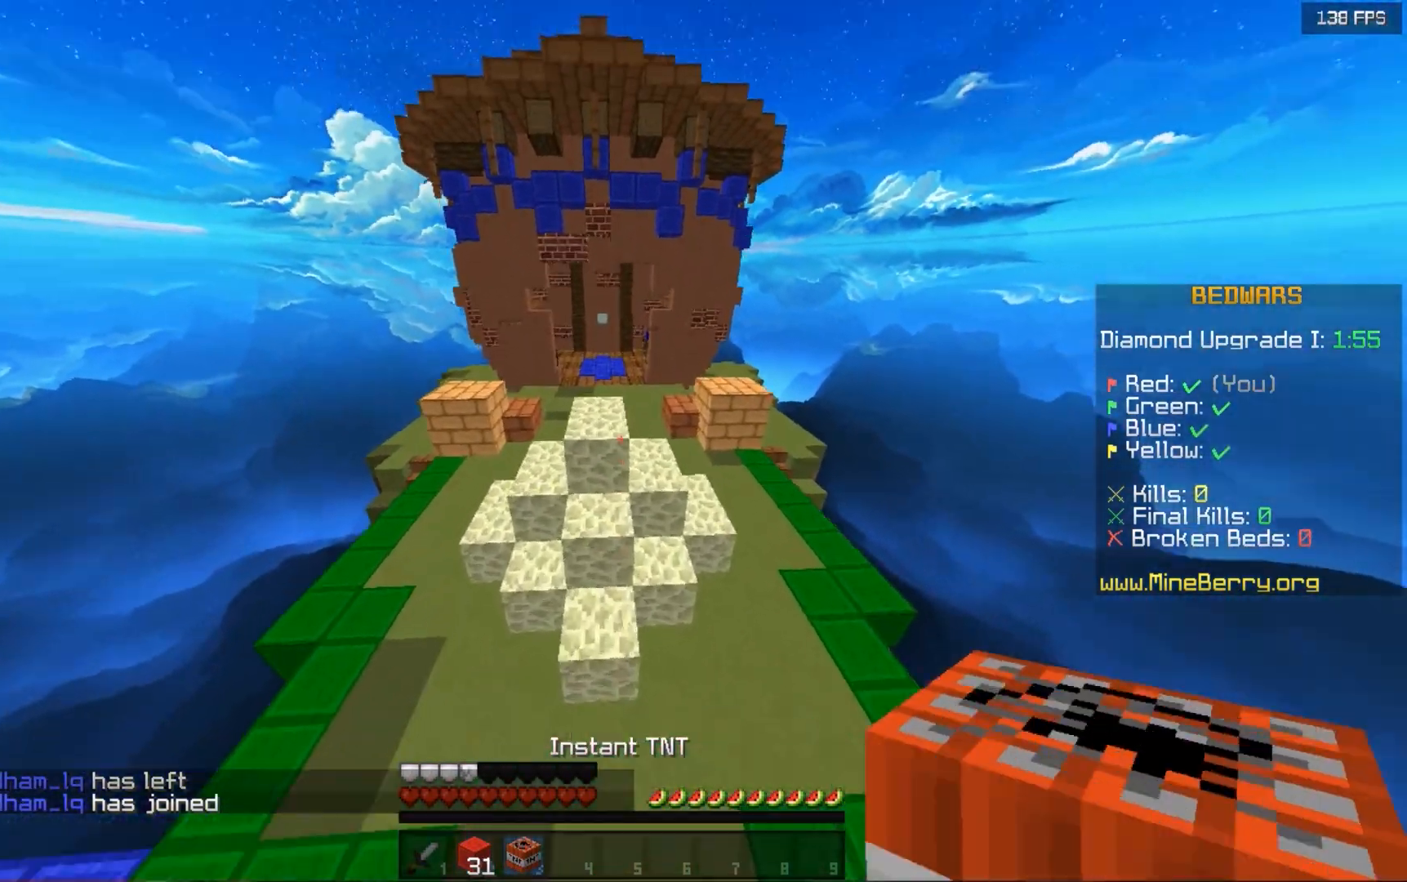
{"keys": ["left"], "mouse": [], "events": [[40, "mouse_right", "down"], [180, "up", "up"], [240, "mouse_right", "up"], [360, "left", "down"]]}
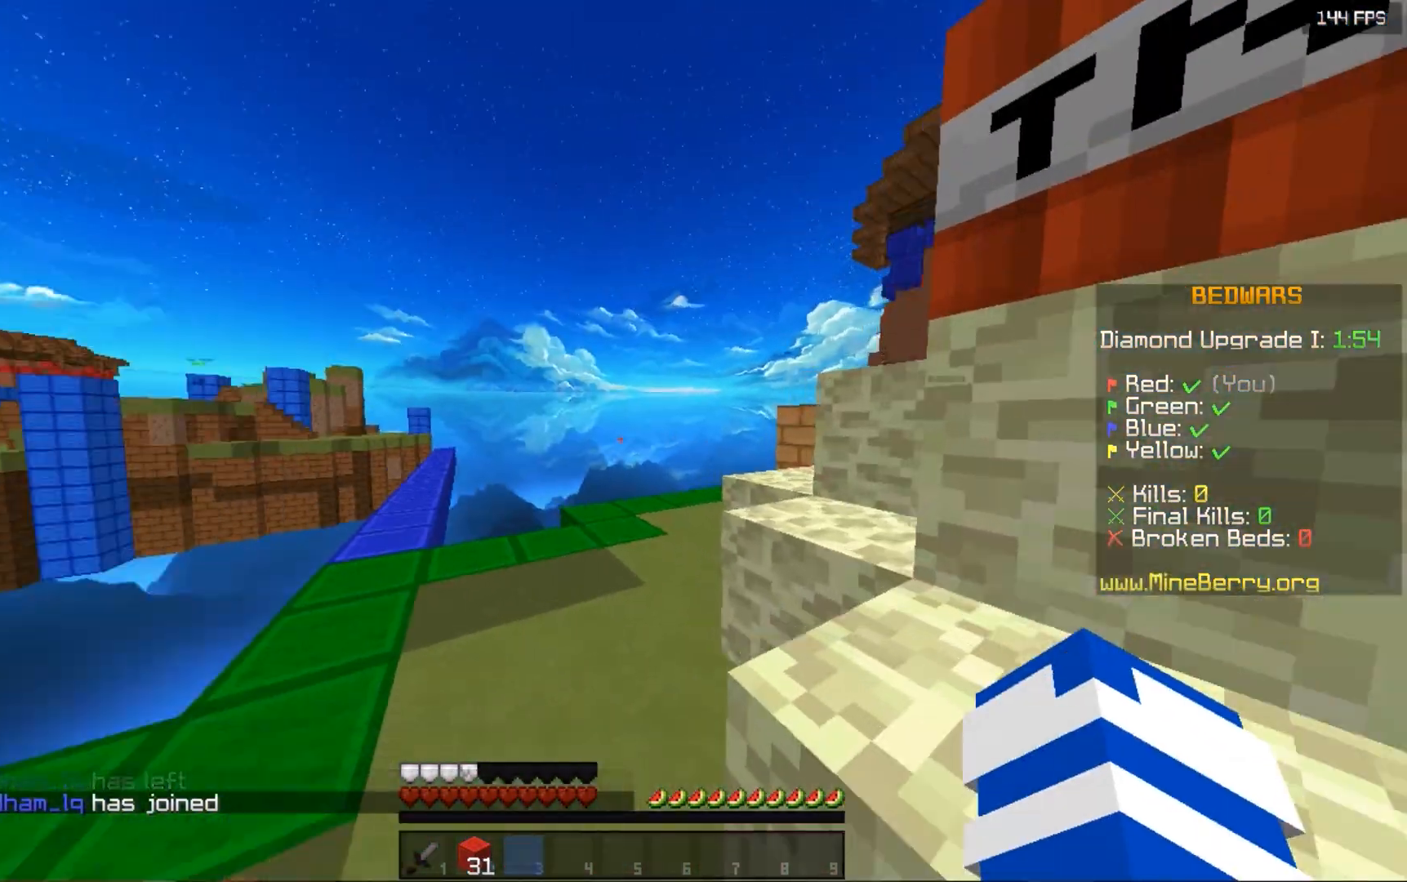
{"keys": ["up"], "mouse": [], "events": [[20, "up", "down"], [200, "left", "up"]]}
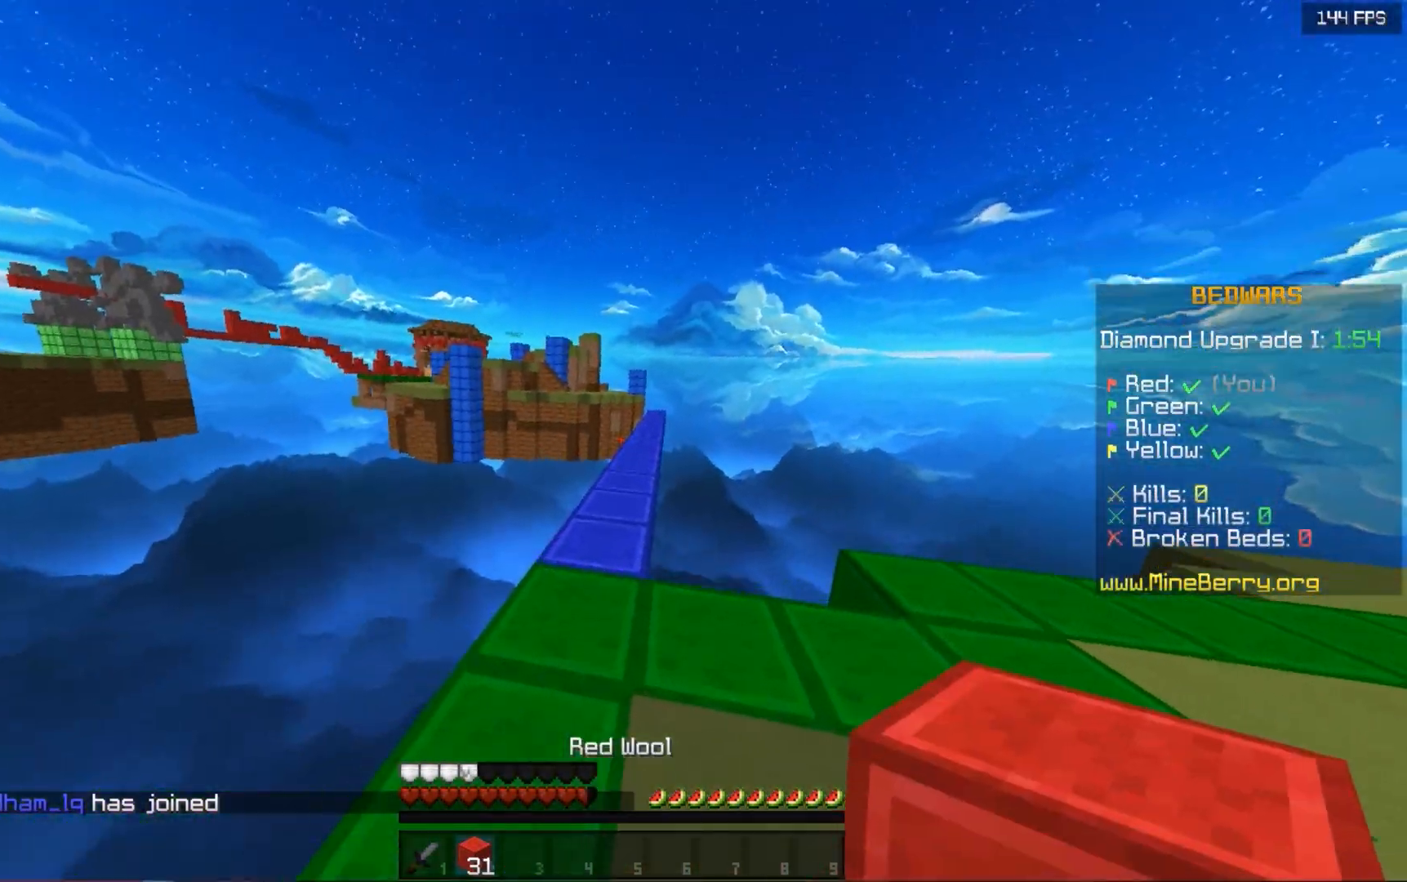
{"keys": ["up"], "mouse": [], "events": [[40, "space", "down"], [260, "space", "up"]]}
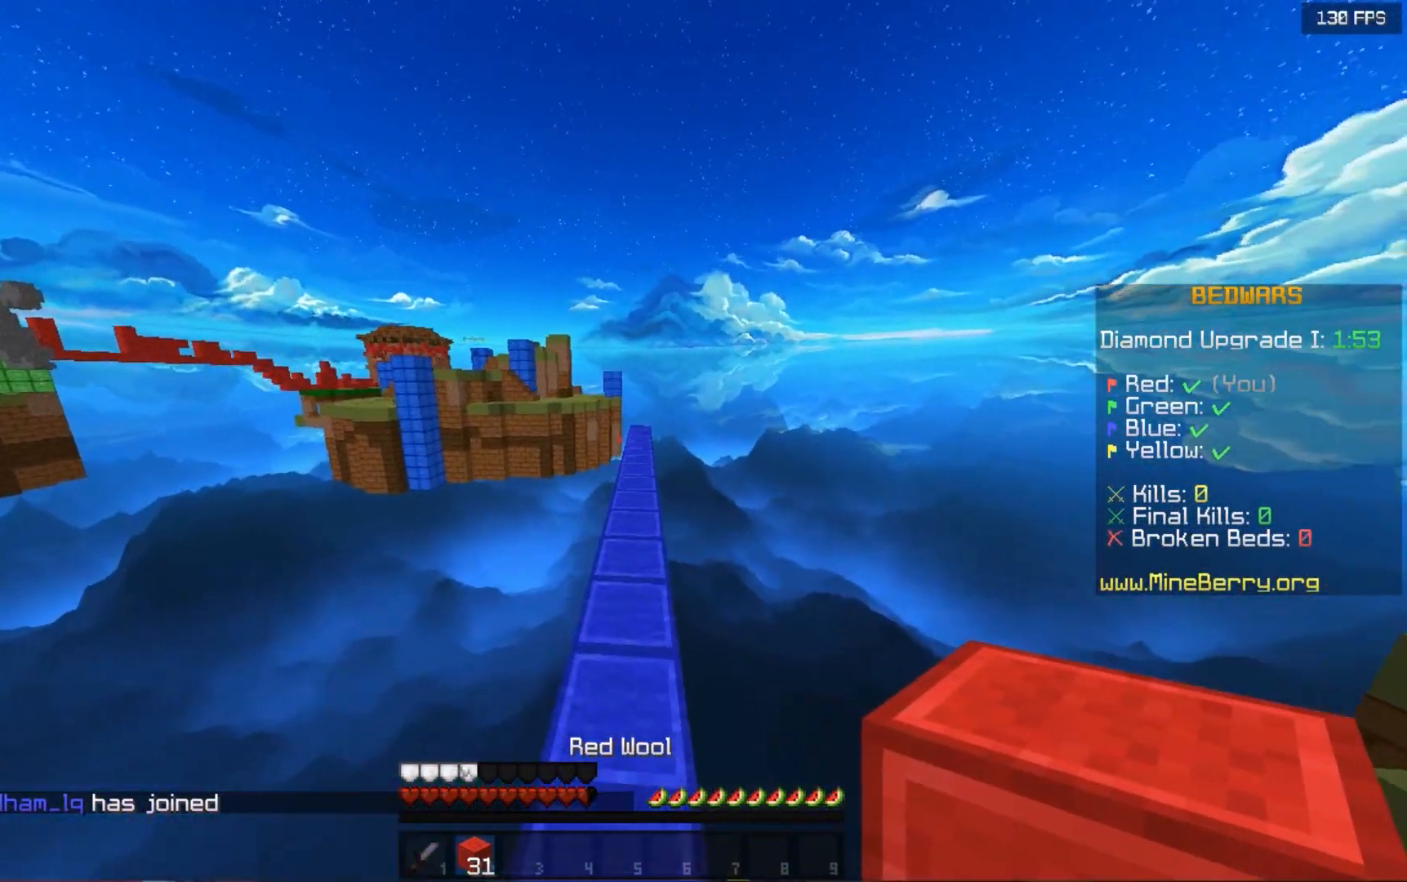
{"keys": [], "mouse": [], "events": [[40, "space", "down"], [380, "space", "up"], [380, "up", "up"]]}
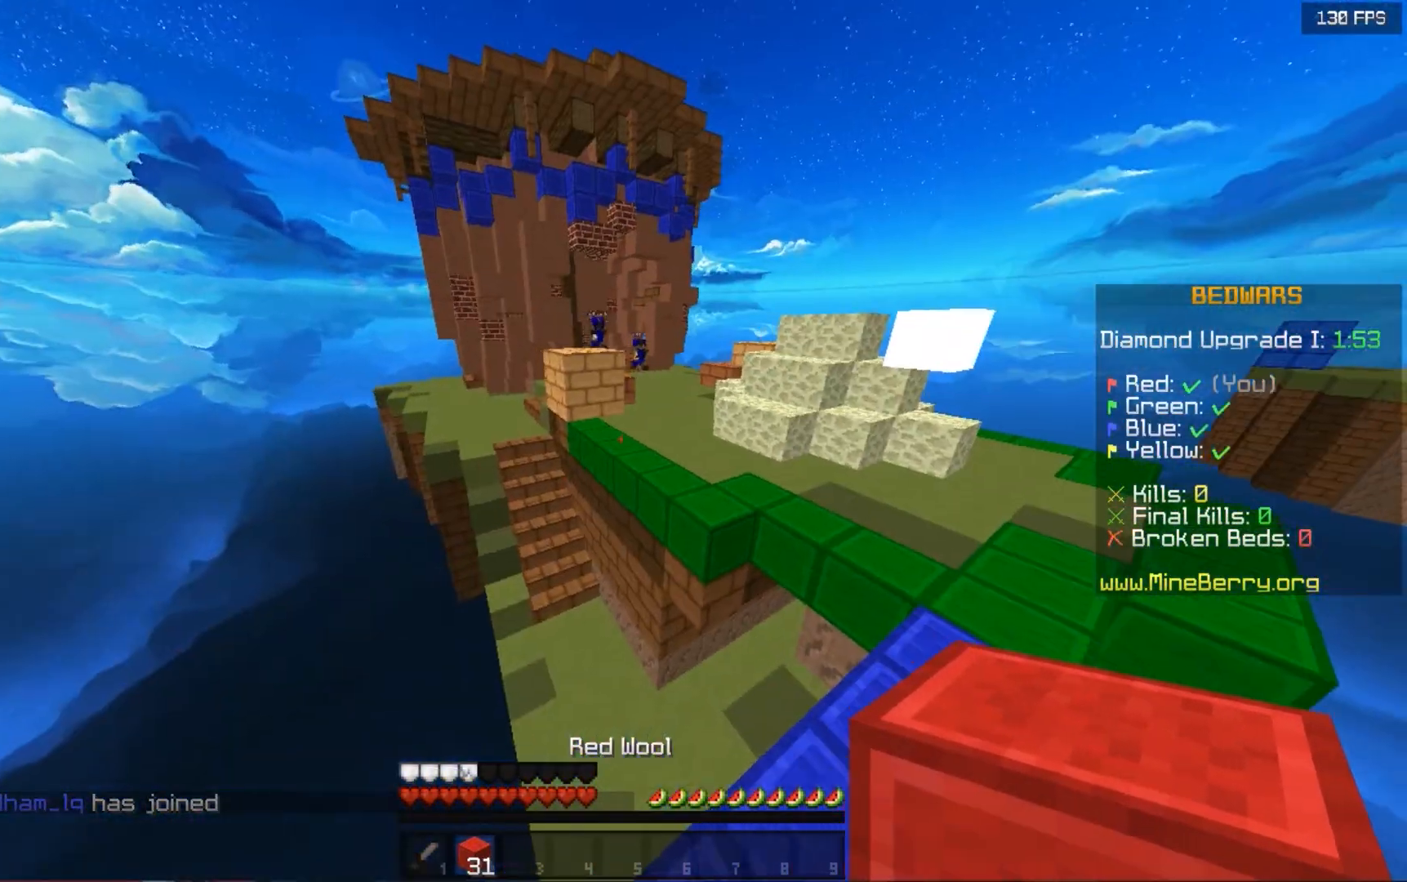
{"keys": ["down", "left"], "mouse": [], "events": [[60, "down", "down"], [300, "left", "down"], [380, "left", "up"], [480, "left", "down"]]}
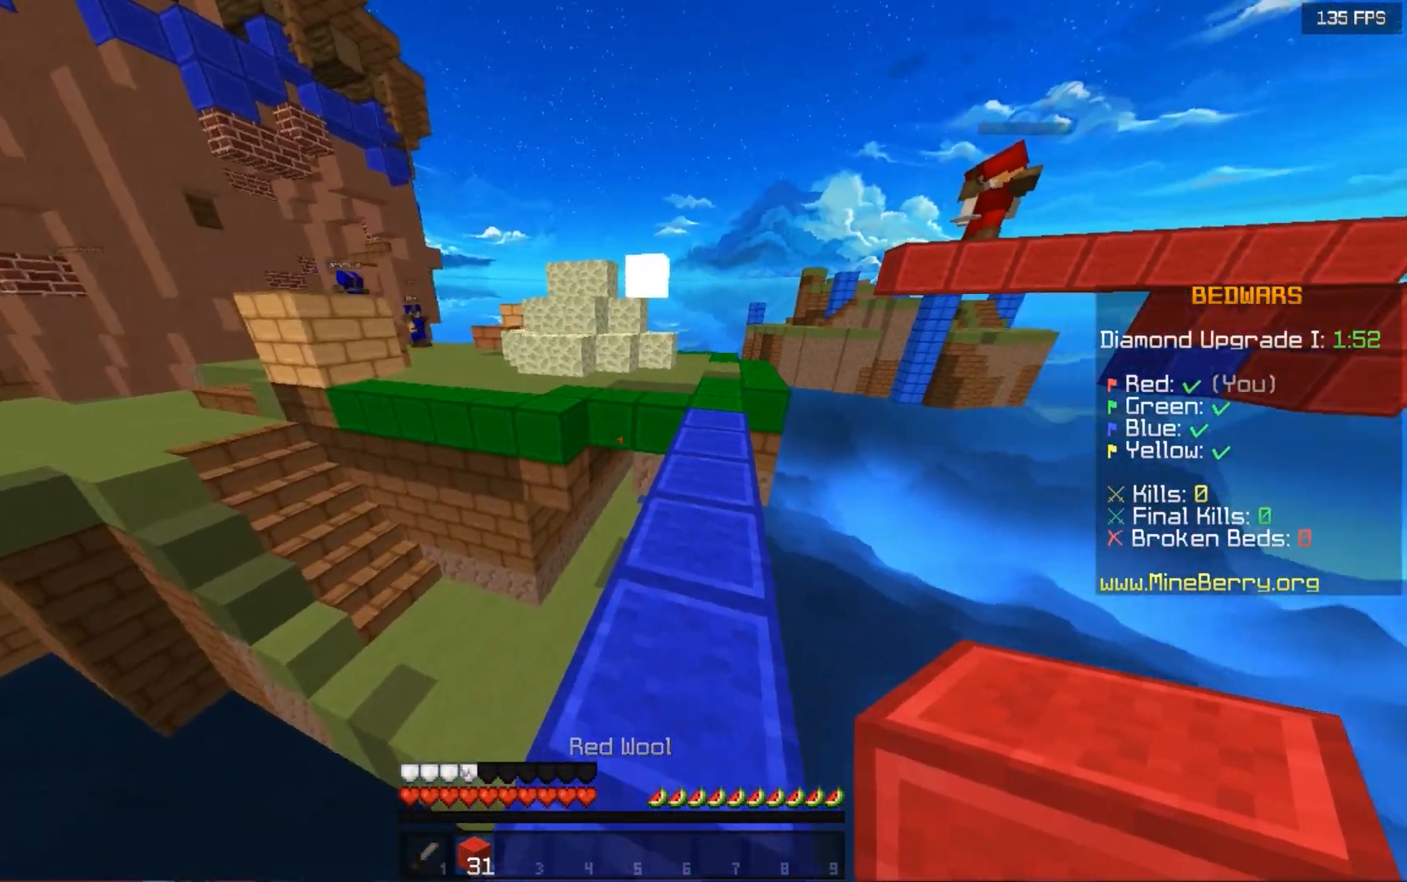
{"keys": ["down"], "mouse": ["right"], "events": [[60, "left", "up"], [400, "mouse_right", "down"]]}
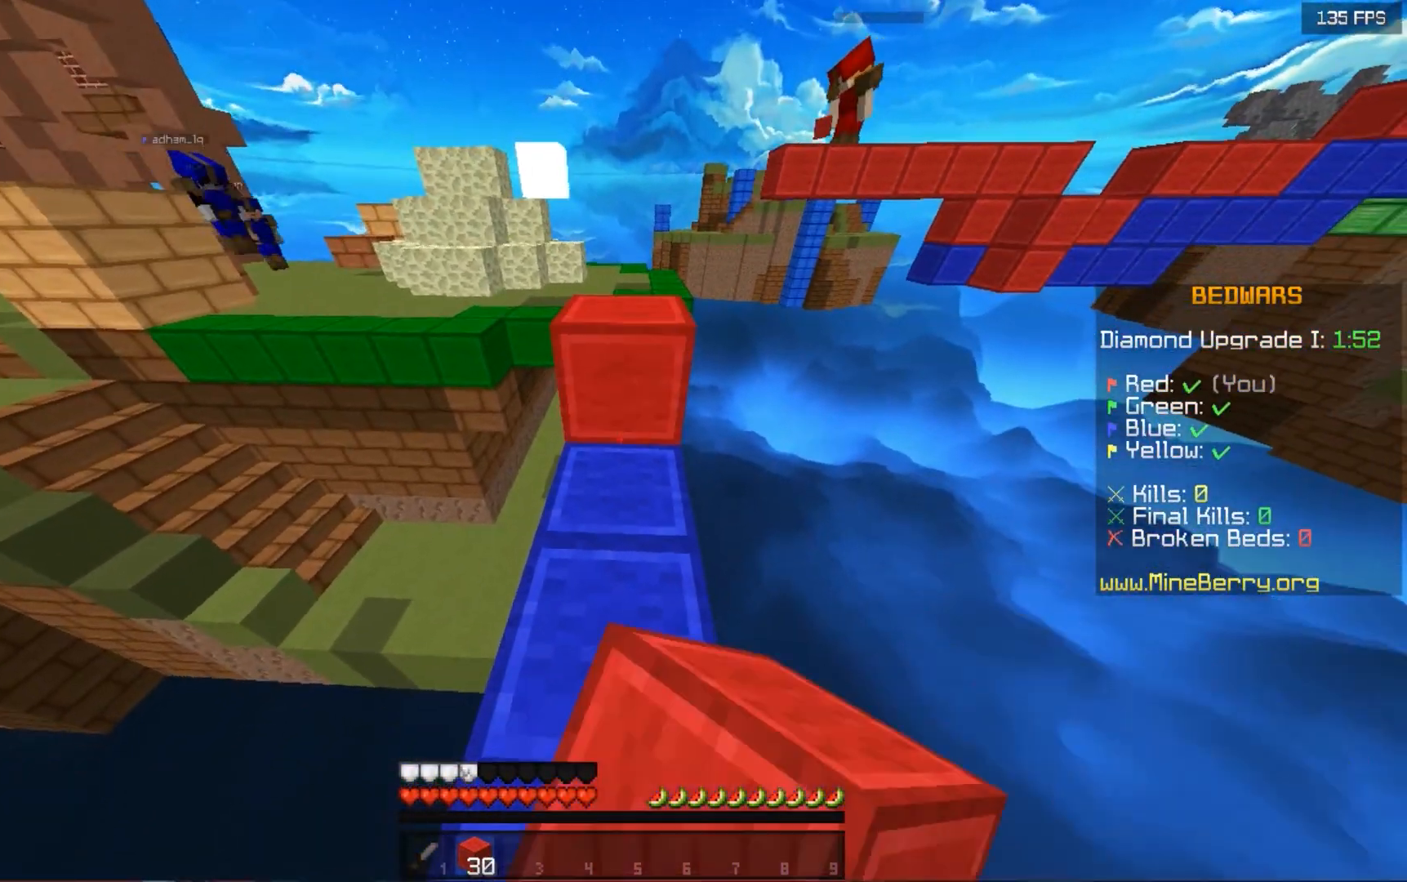
{"keys": ["space", "up"], "mouse": ["right"], "events": [[220, "down", "up"], [260, "mouse_right", "up"], [320, "up", "down"], [400, "space", "down"], [460, "mouse_right", "down"]]}
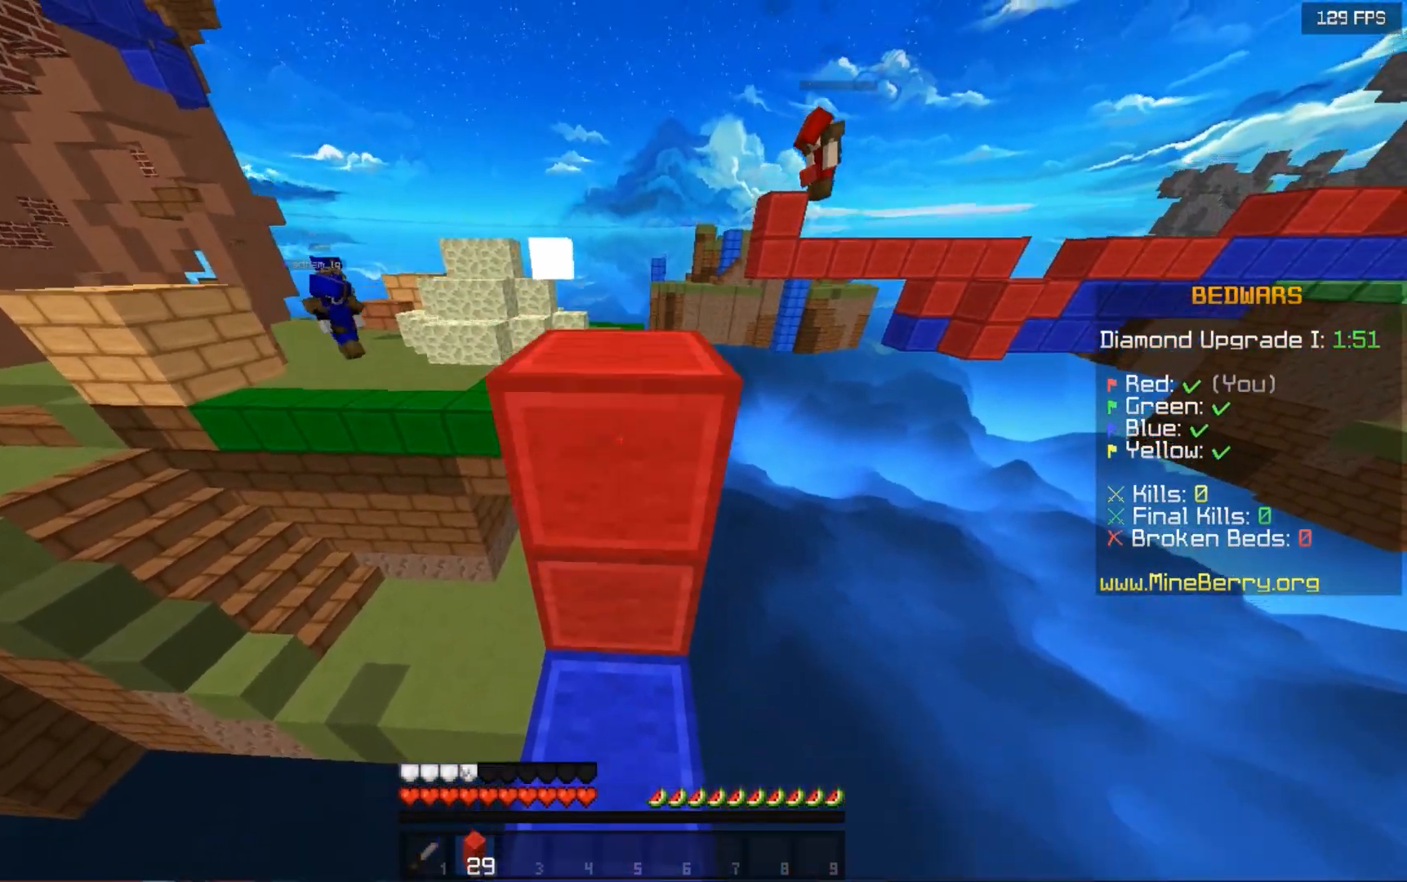
{"keys": ["space", "up"], "mouse": [], "events": [[480, "mouse_right", "up"]]}
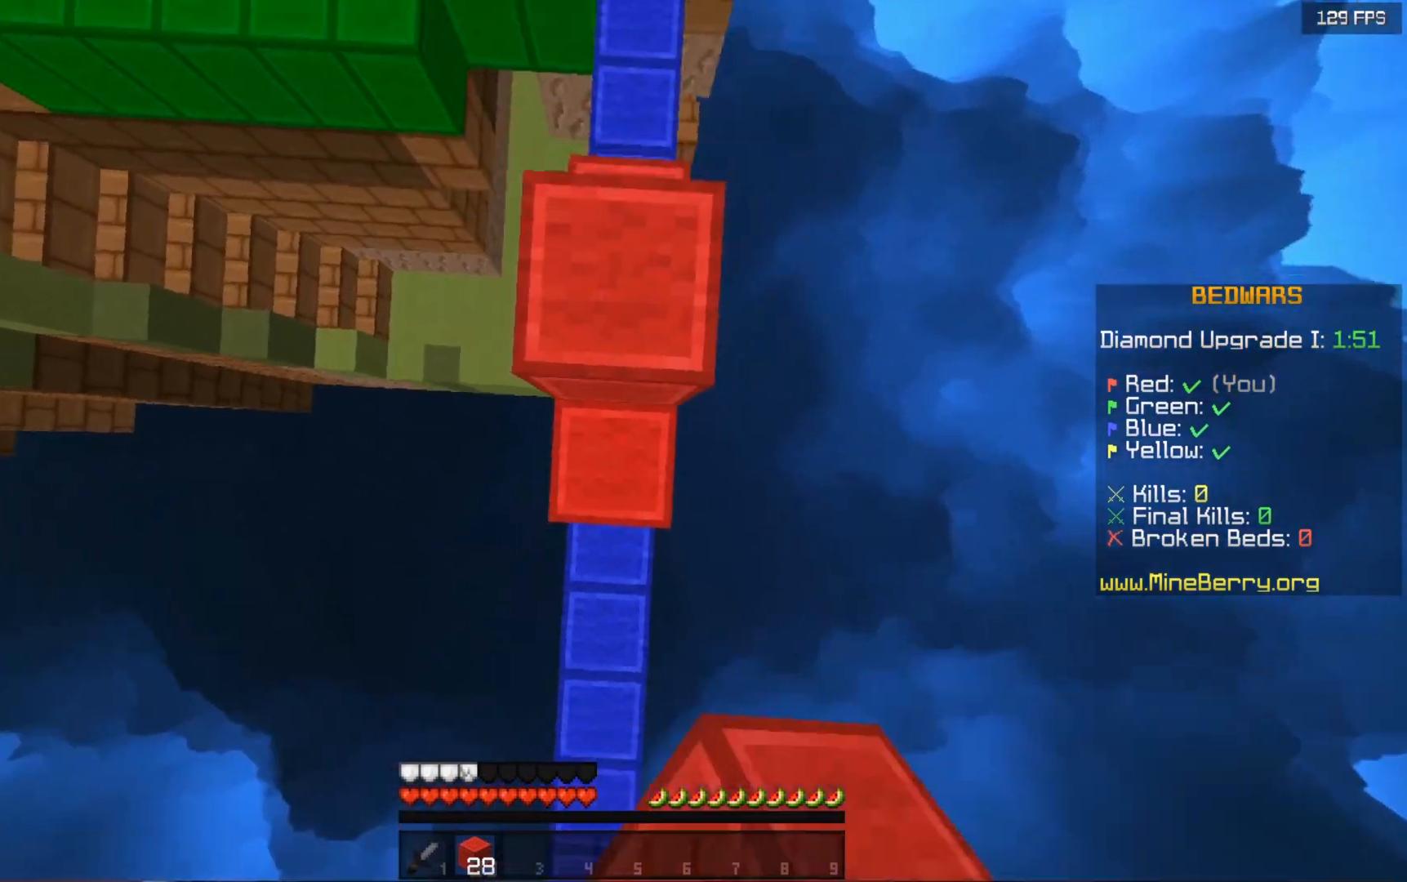
{"keys": ["space"], "mouse": [], "events": [[200, "mouse_right", "down"], [240, "up", "up"], [360, "mouse_right", "up"]]}
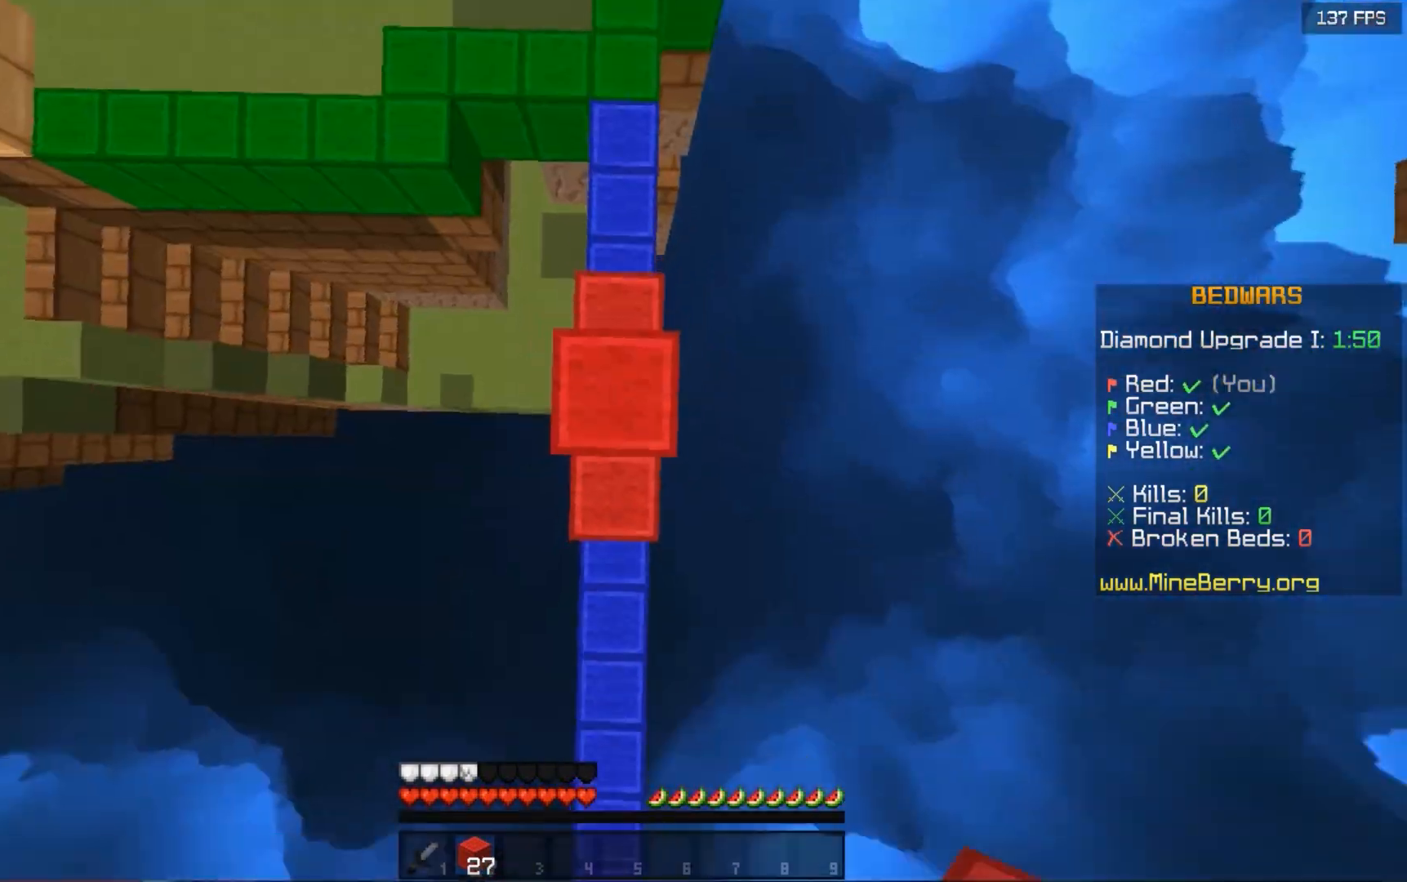
{"keys": ["up"], "mouse": [], "events": [[20, "mouse_right", "down"], [160, "mouse_right", "up"], [260, "mouse_right", "down"], [340, "space", "up"], [400, "mouse_right", "up"], [500, "up", "down"]]}
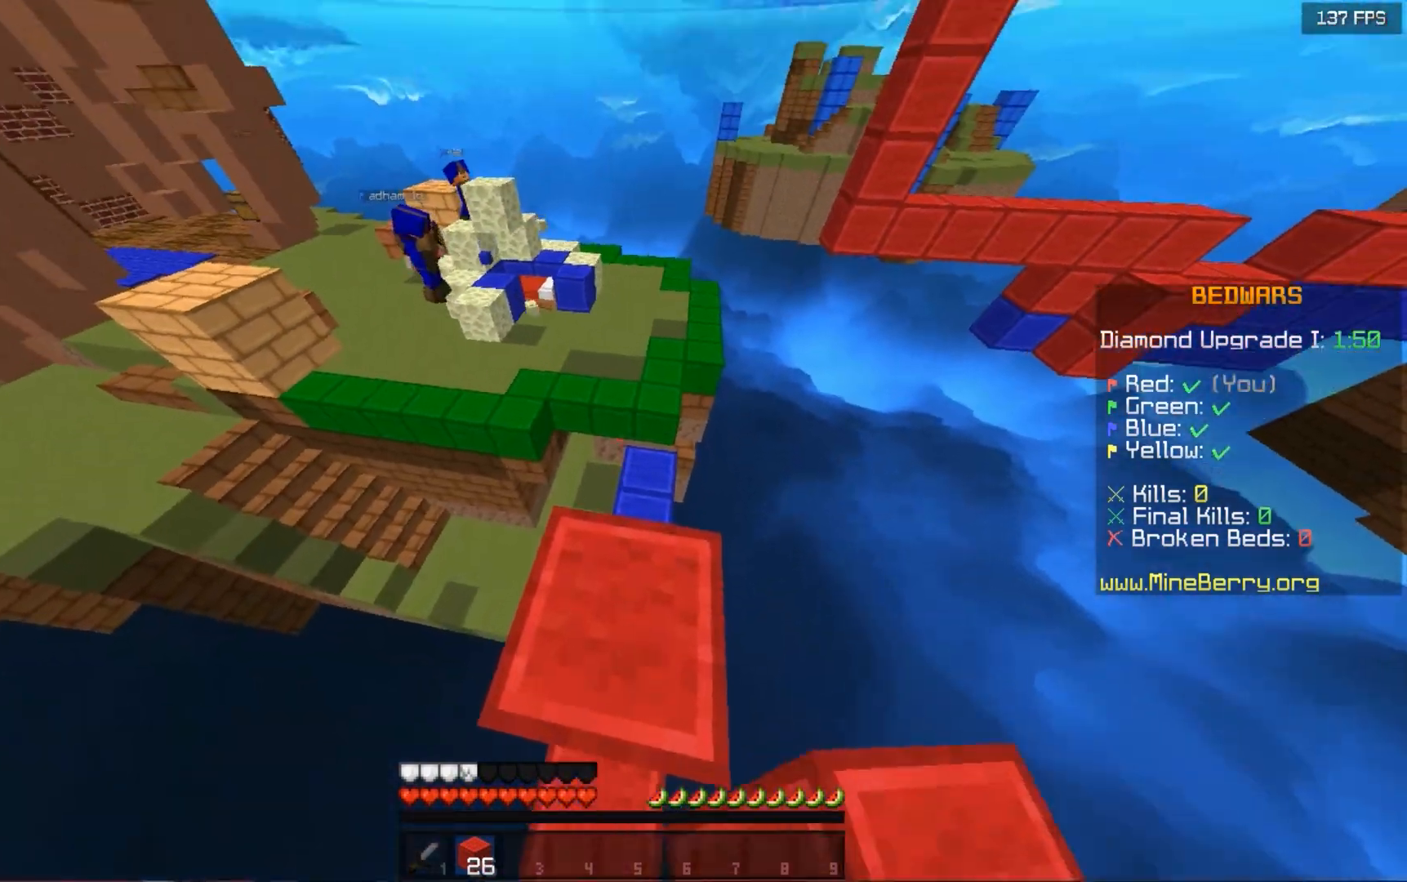
{"keys": ["space", "up"], "mouse": [], "events": [[260, "space", "down"]]}
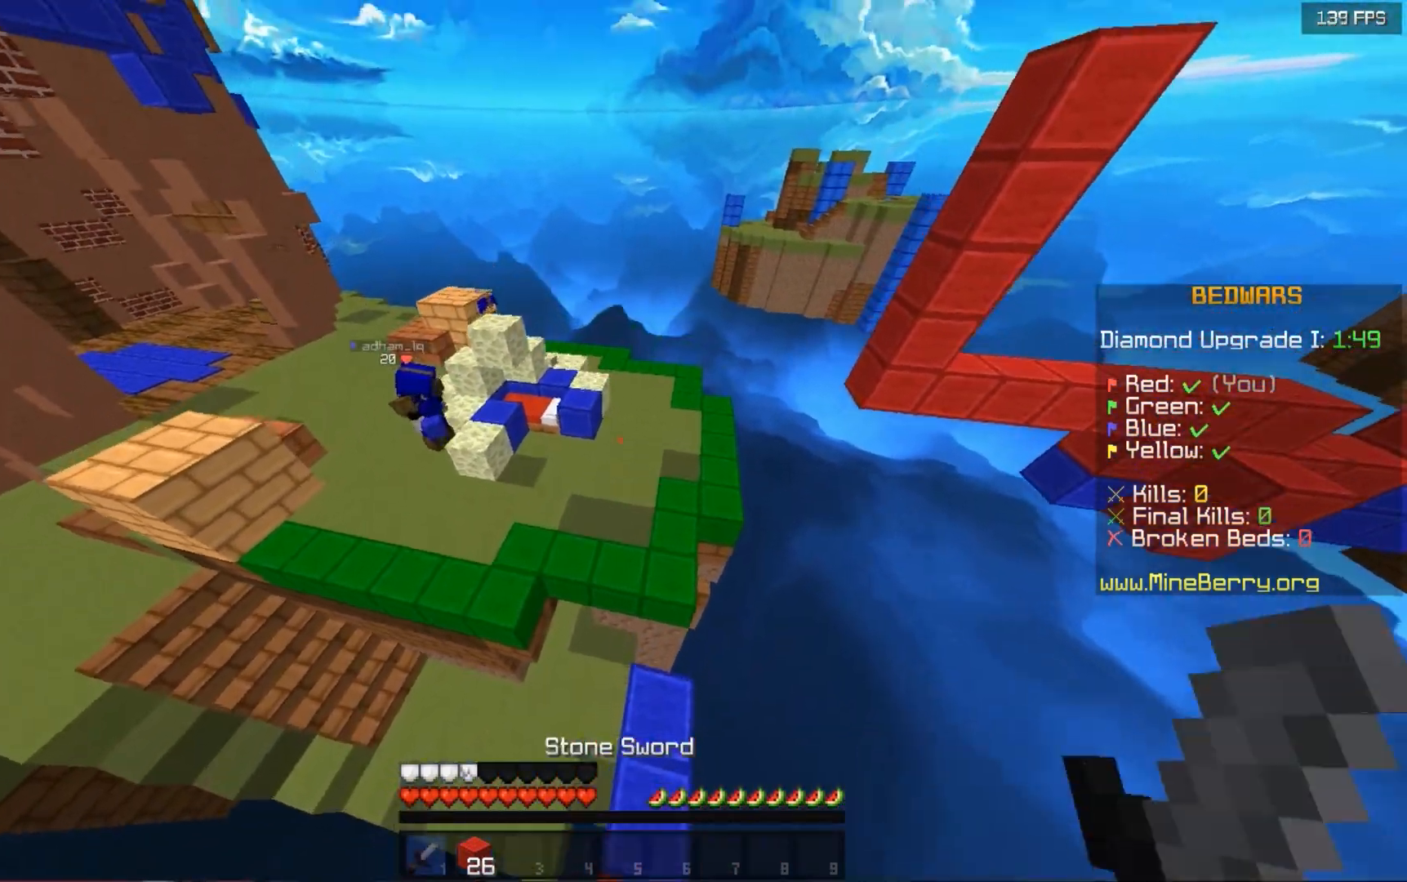
{"keys": ["left", "up"], "mouse": [], "events": [[240, "space", "up"], [460, "left", "down"]]}
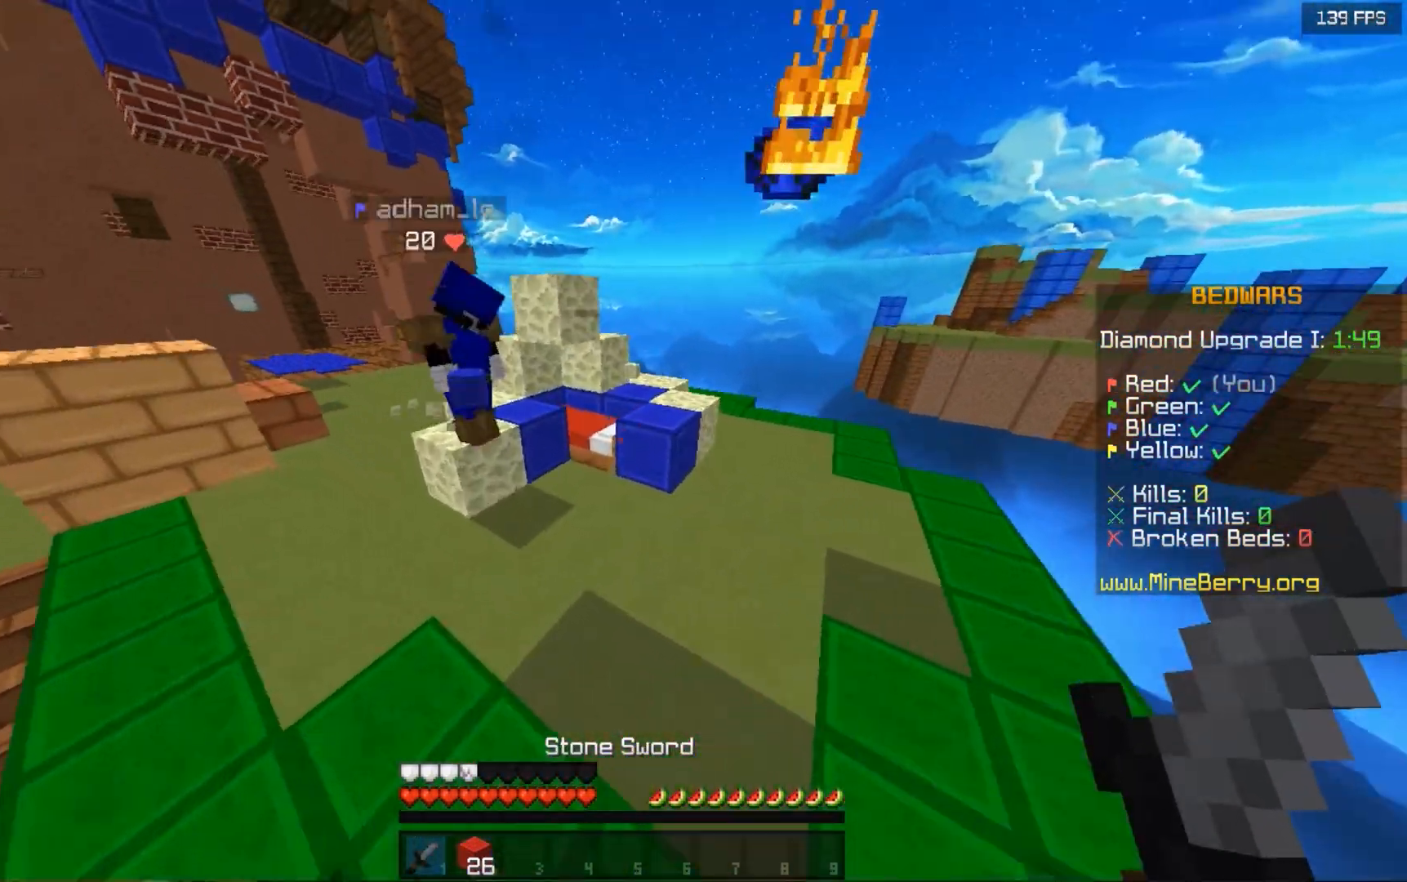
{"keys": [], "mouse": ["left"], "events": [[100, "left", "up"], [140, "mouse_left", "down"], [340, "up", "up"]]}
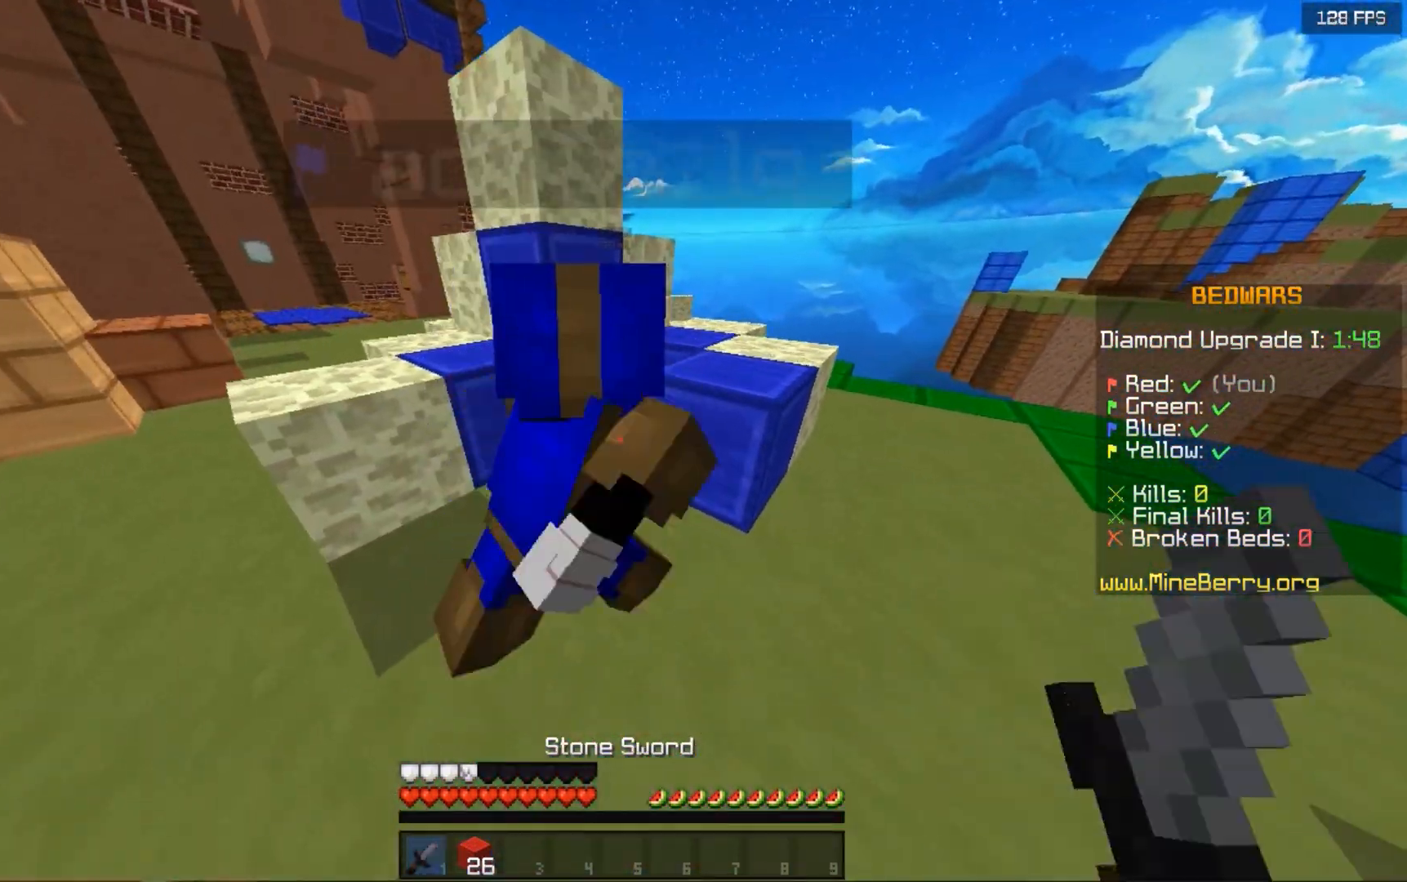
{"keys": ["up"], "mouse": ["left"], "events": [[260, "up", "down"]]}
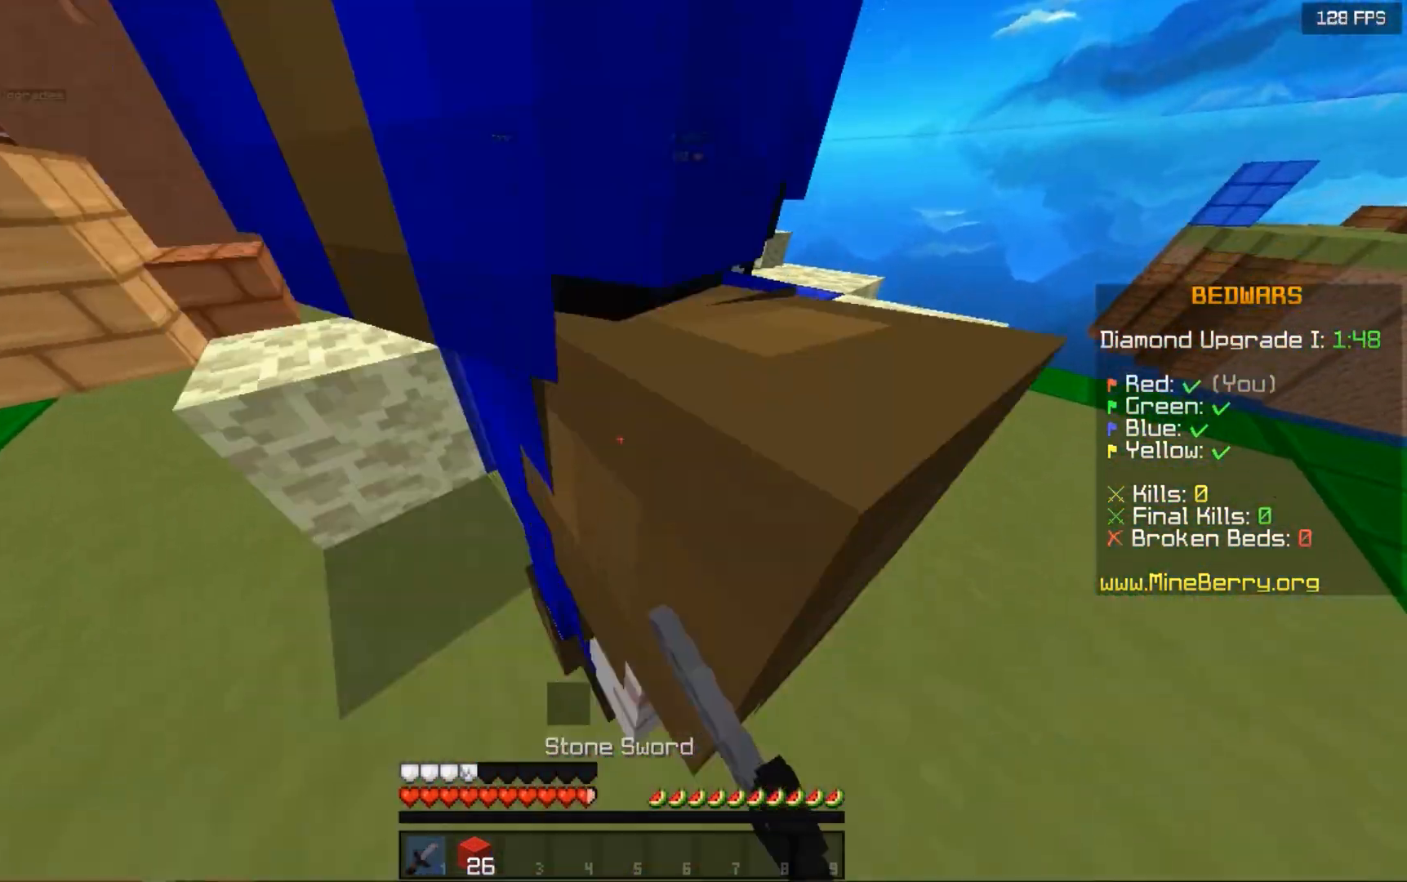
{"keys": [], "mouse": ["left"], "events": [[440, "up", "up"]]}
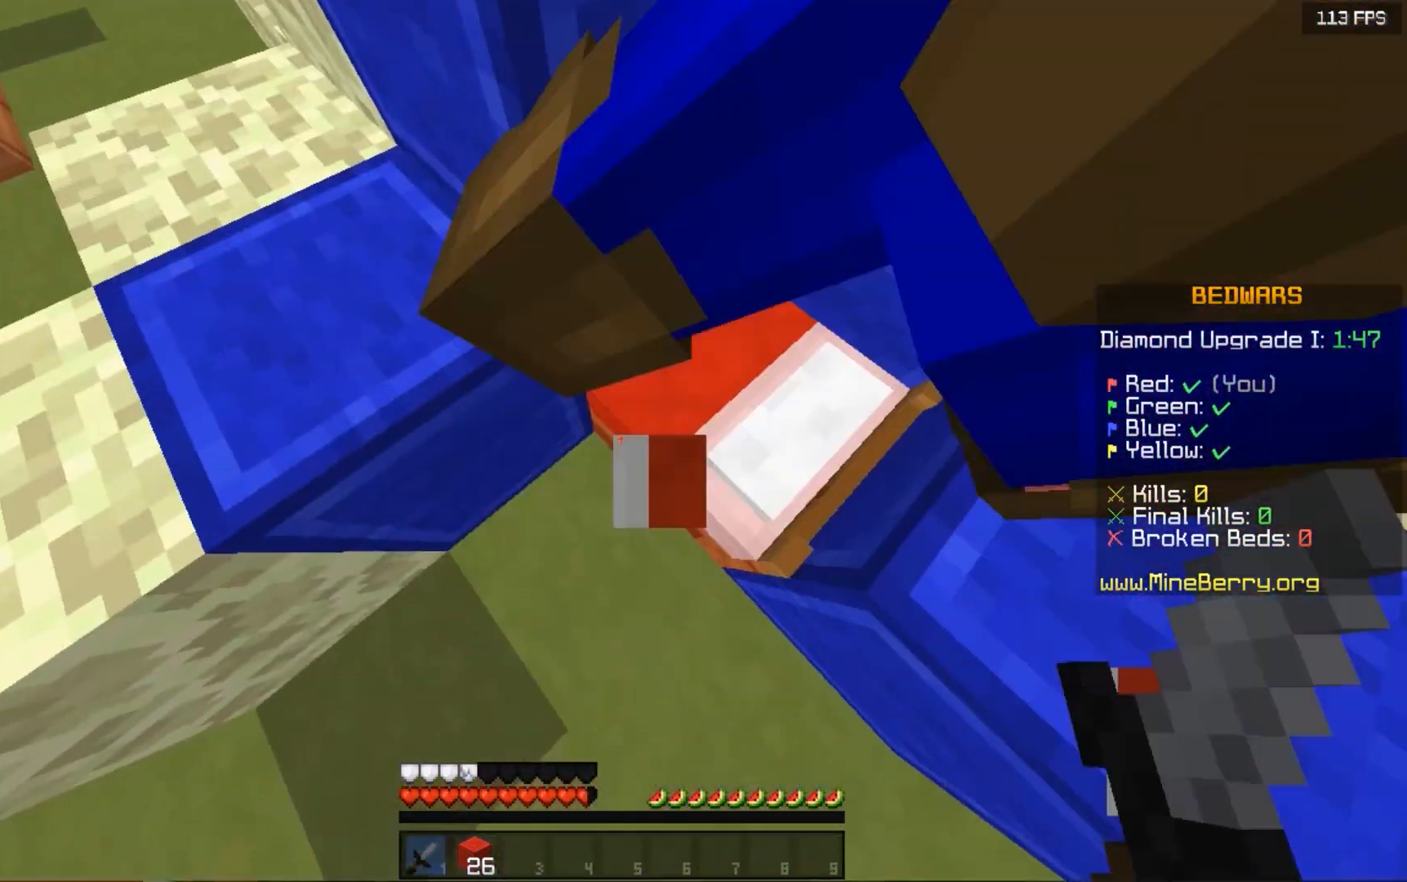
{"keys": [], "mouse": ["left"], "events": []}
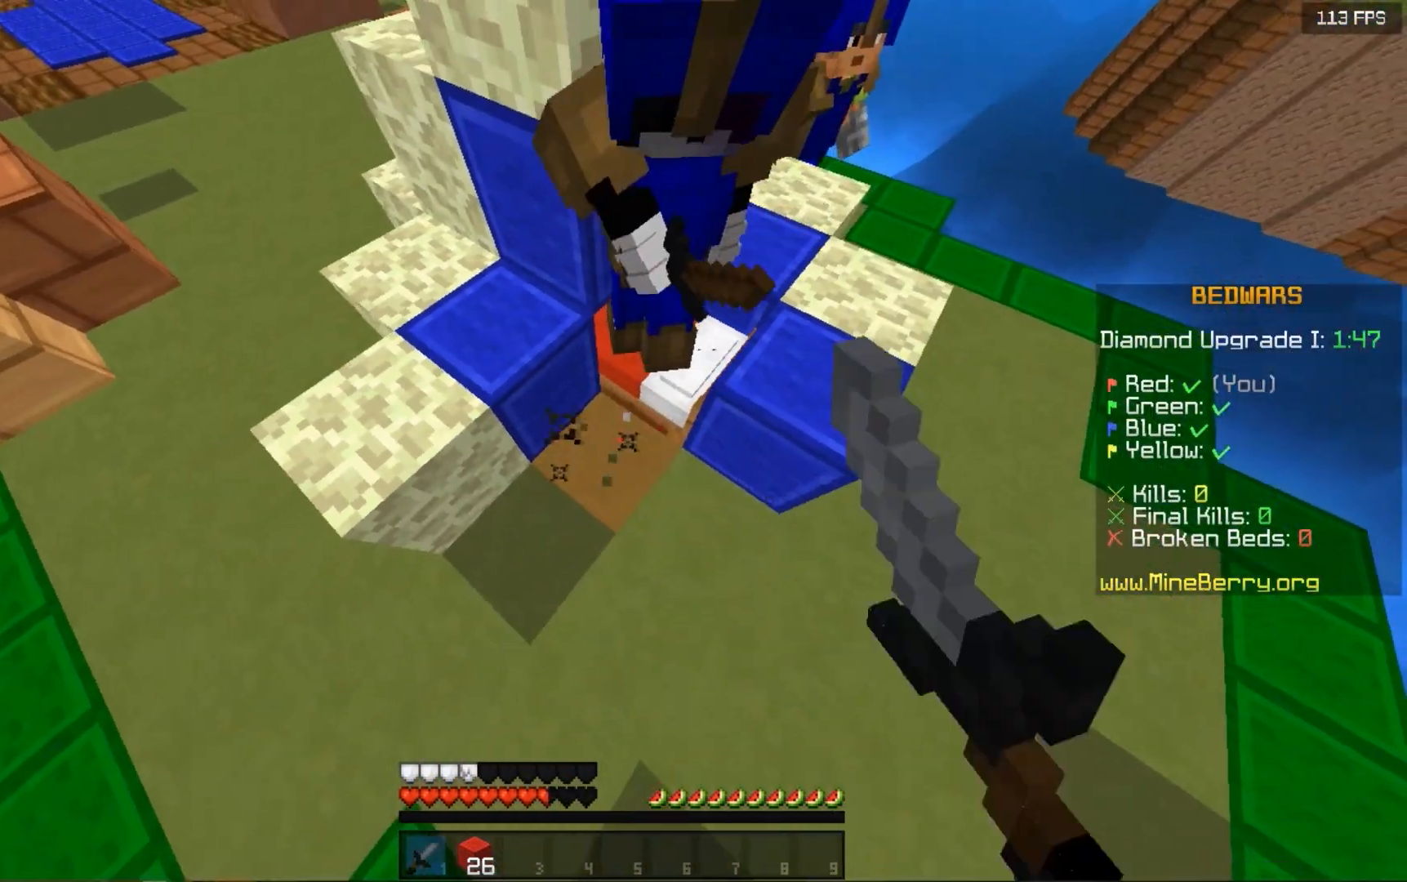
{"keys": ["up"], "mouse": ["left"], "events": [[160, "up", "down"]]}
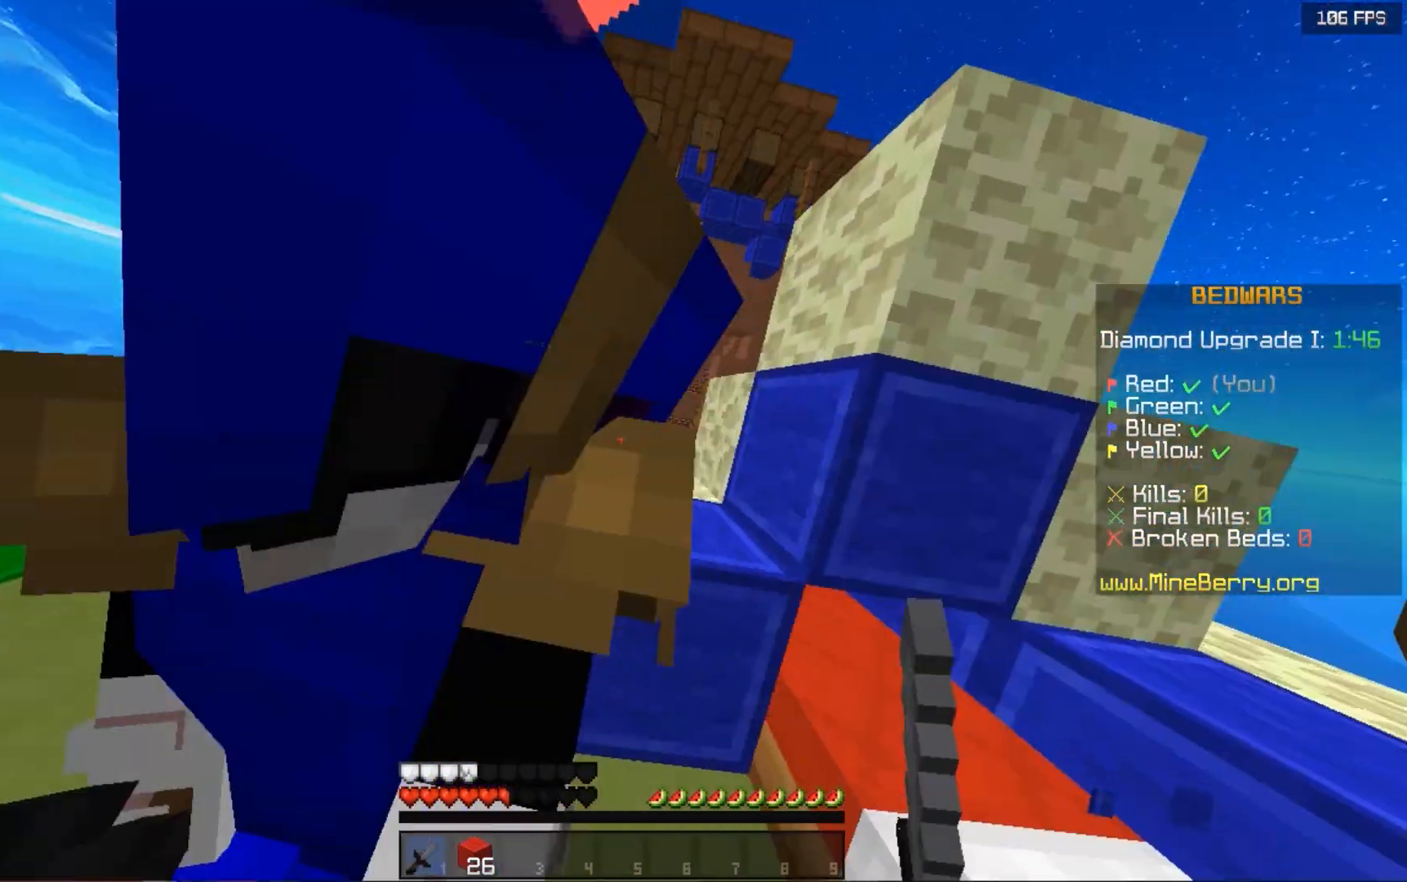
{"keys": ["up"], "mouse": ["left"], "events": [[160, "up", "up"], [360, "up", "down"]]}
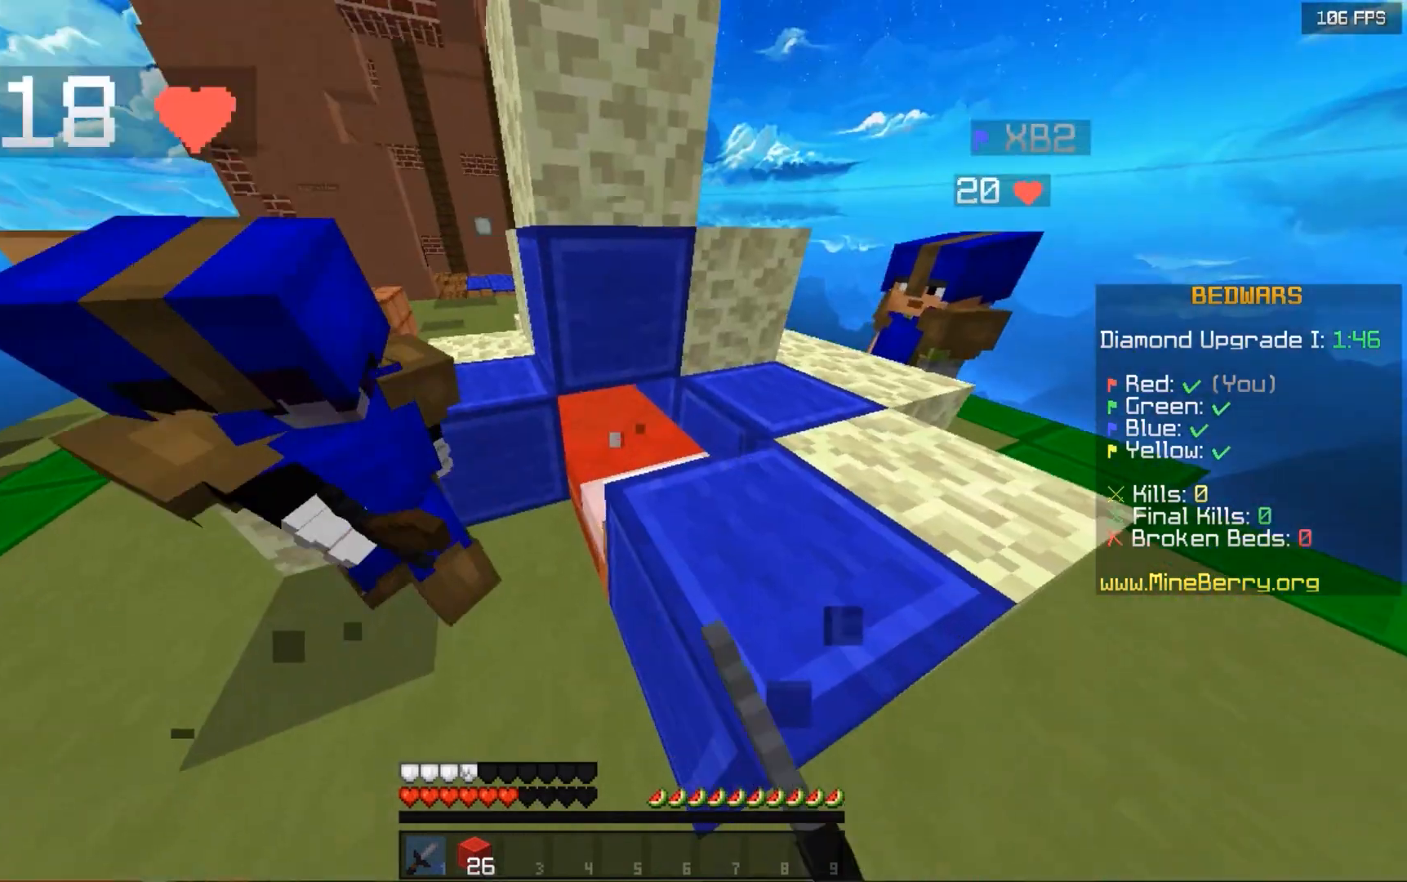
{"keys": ["left", "up"], "mouse": ["left"], "events": [[280, "up", "up"], [460, "left", "down"], [460, "up", "down"]]}
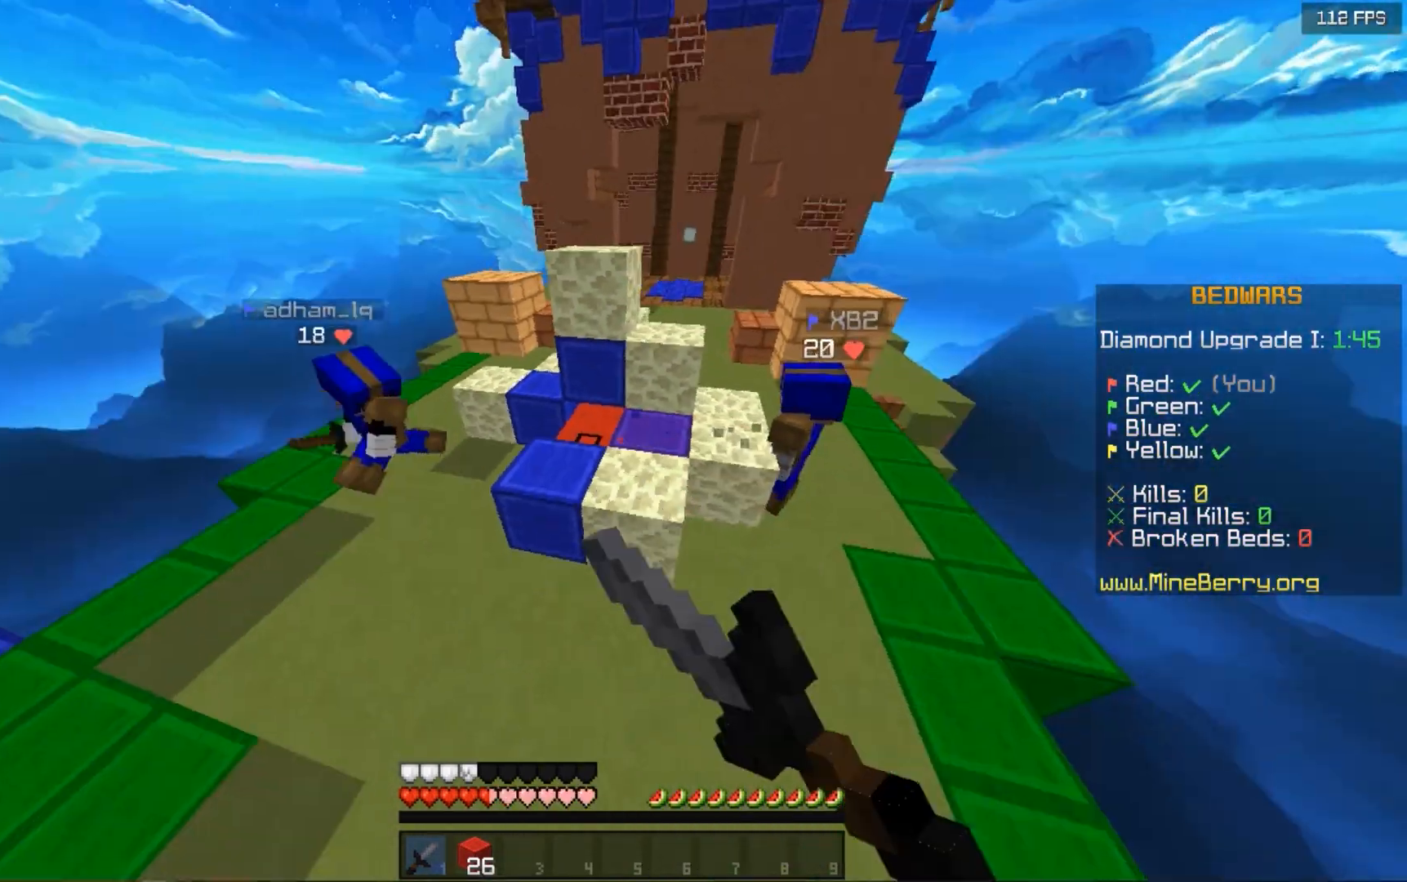
{"keys": ["space", "up"], "mouse": ["left"], "events": [[20, "left", "up"], [100, "mouse_left", "up"], [100, "space", "down"], [240, "mouse_left", "down"]]}
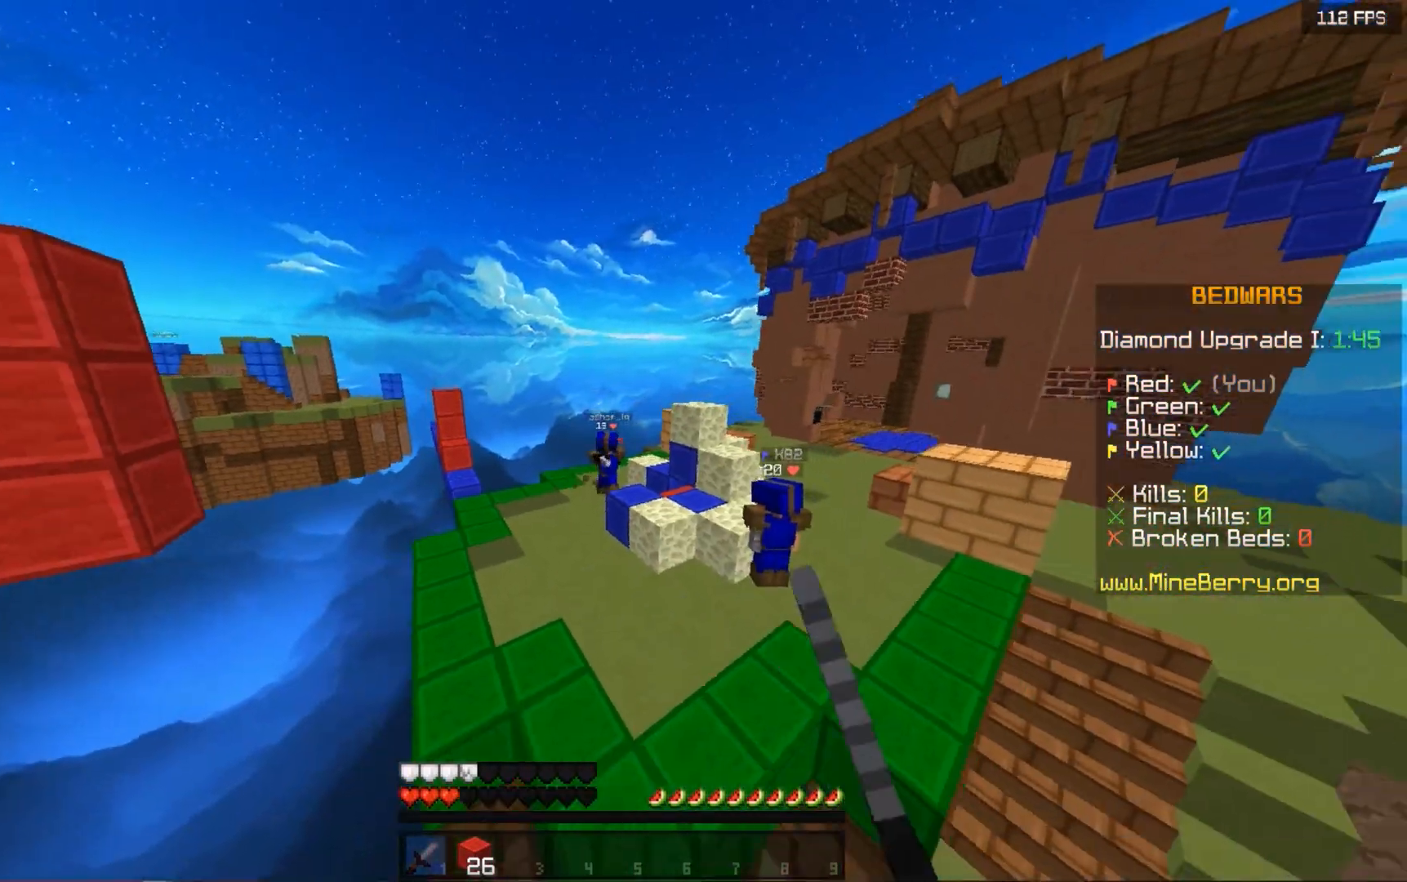
{"keys": ["space", "up"], "mouse": [], "events": [[400, "mouse_left", "up"]]}
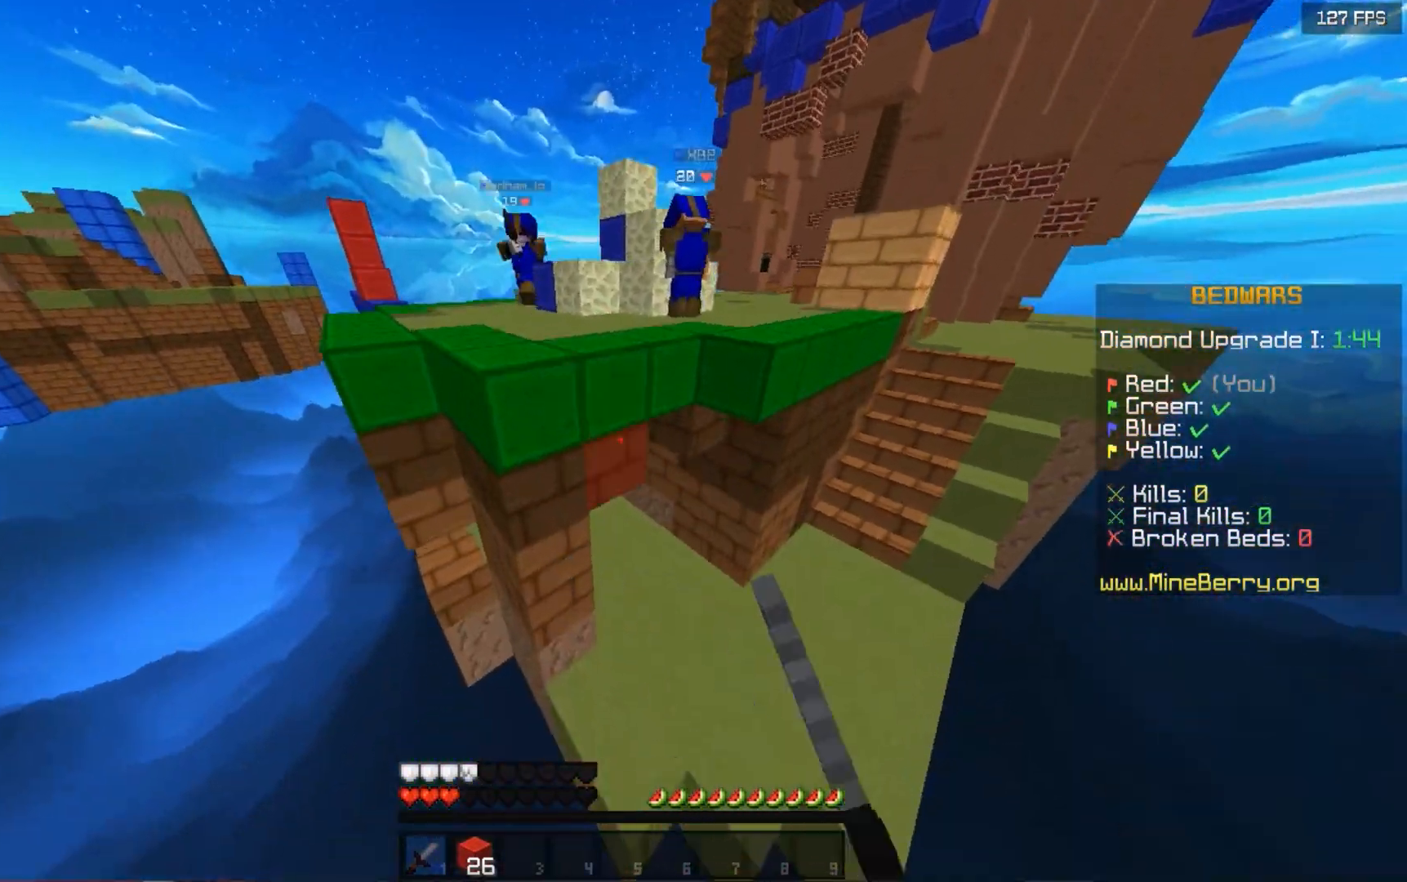
{"keys": ["space", "up"], "mouse": [], "events": []}
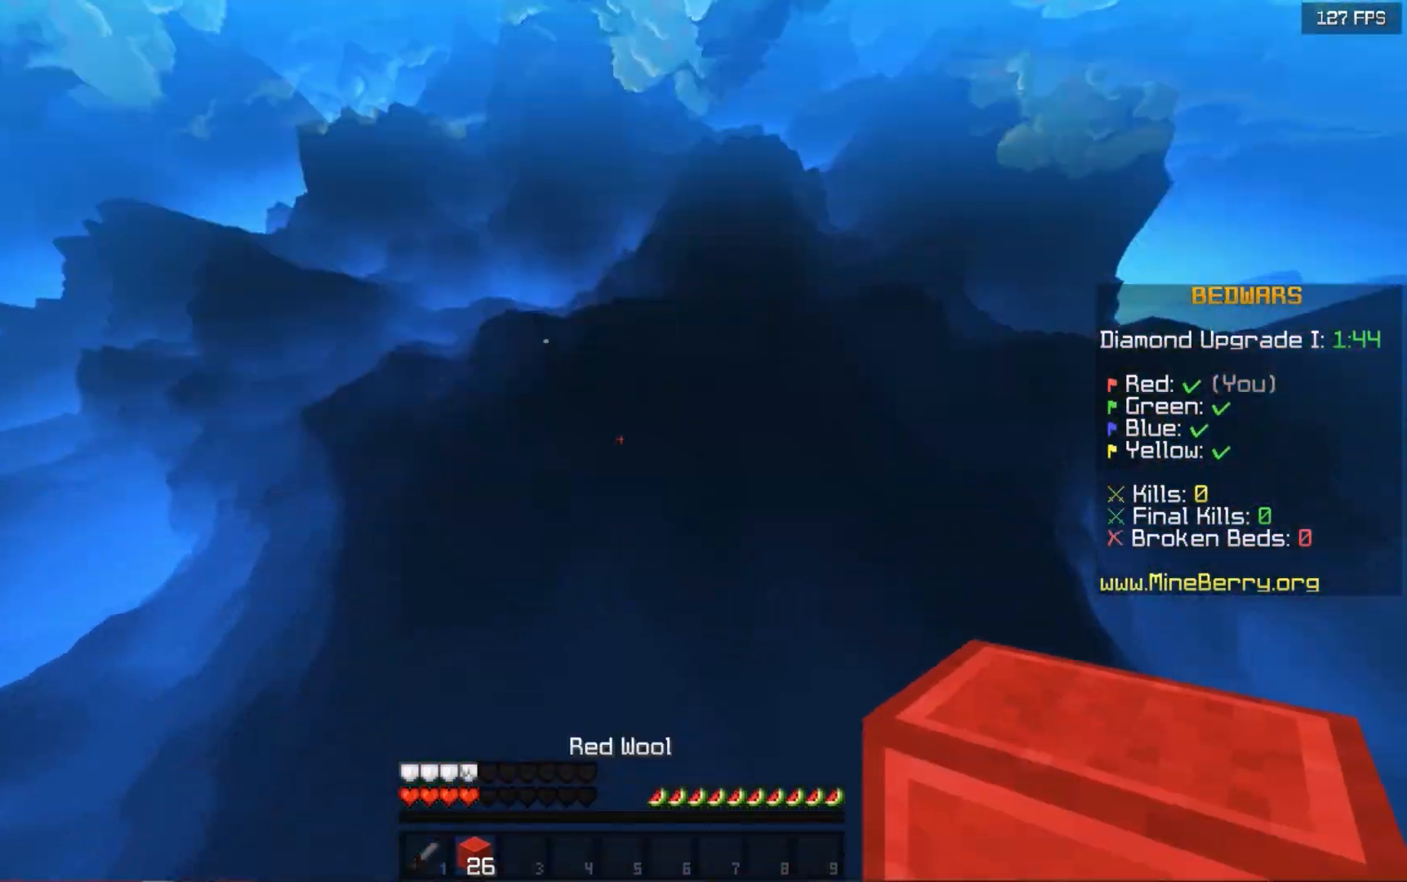
{"keys": [], "mouse": [], "events": [[60, "space", "up"], [500, "up", "up"]]}
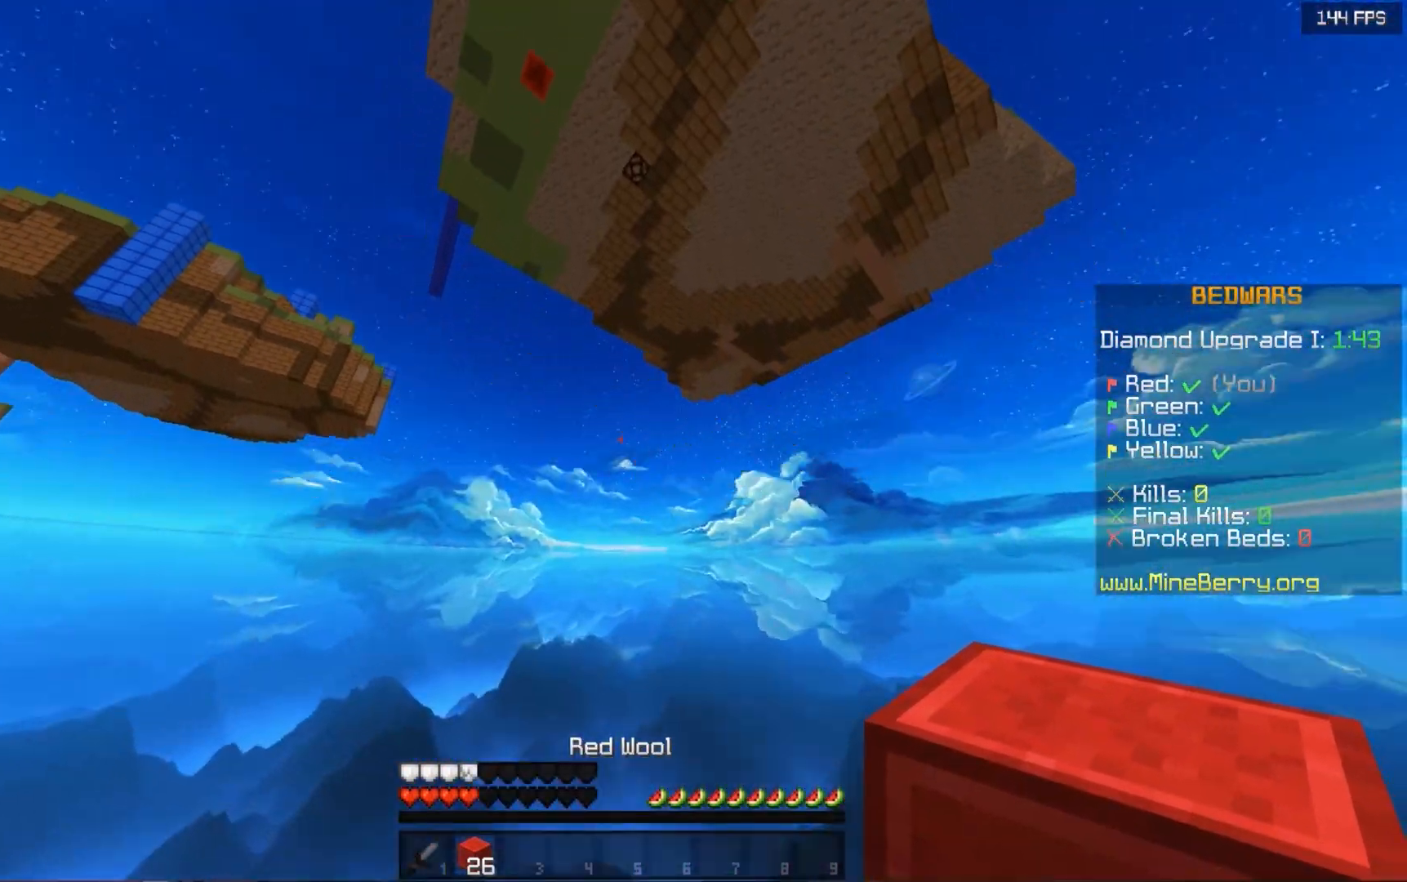
{"keys": ["down"], "mouse": [], "events": [[160, "down", "down"]]}